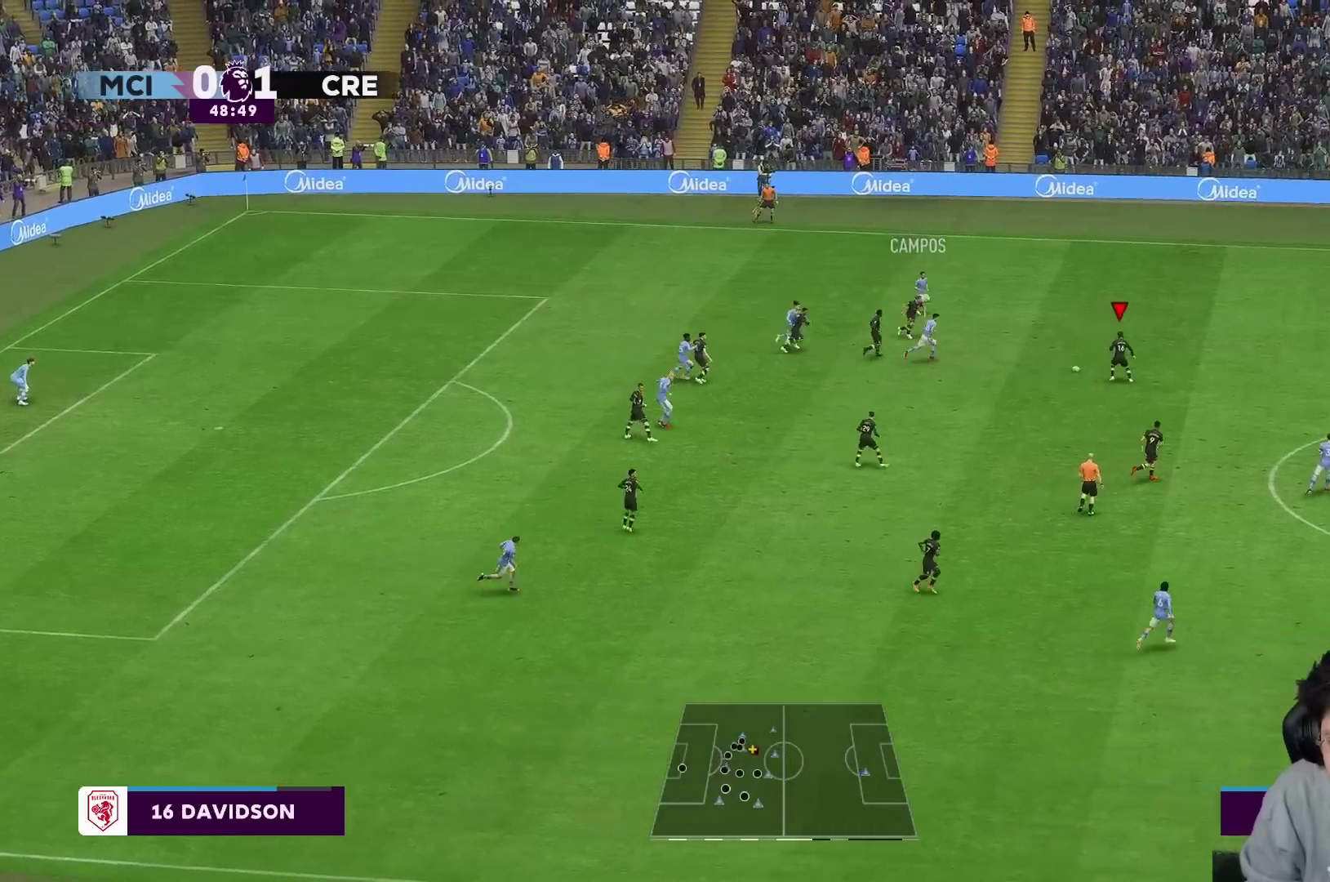
Gameplay with a controller (Xbox layout); each line is a JSON object with the inputs held at the frame after it. "events" lists button and stick changes between this image and that frame as [ms after this image, input, new state], when the widget could be followed in between. Not read: L3 R3.
{"buttons": ["L2"], "left_stick": "right", "right_stick": "center", "events": []}
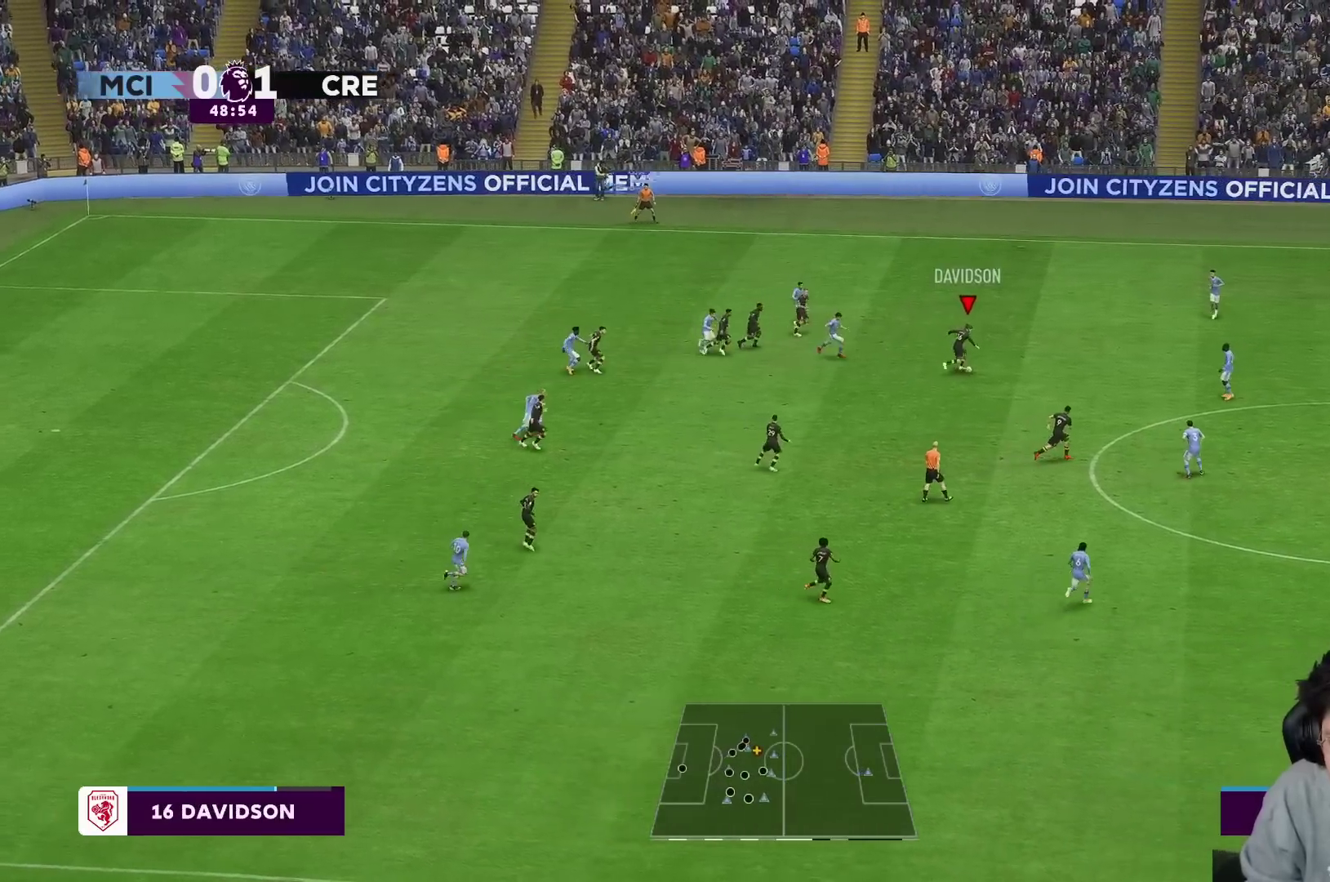
{"buttons": ["L2"], "left_stick": "right", "right_stick": "center", "events": []}
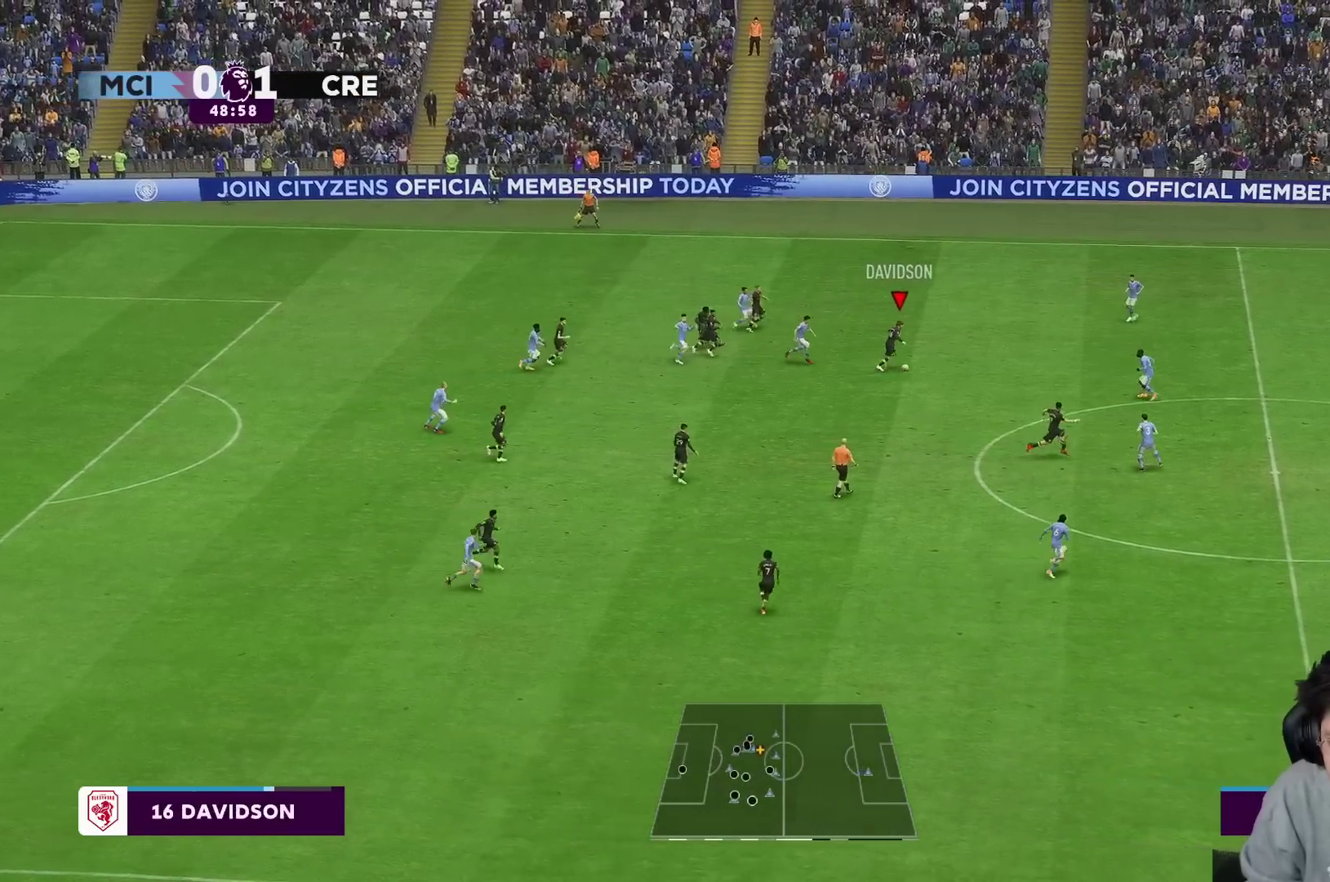
{"buttons": [], "left_stick": "down", "right_stick": "center", "events": [[17, "L2", "up"], [33, "A", "down"], [100, "left_stick", "down-right"], [167, "L1", "down"], [200, "left_stick", "down"], [250, "A", "up"], [267, "L1", "up"]]}
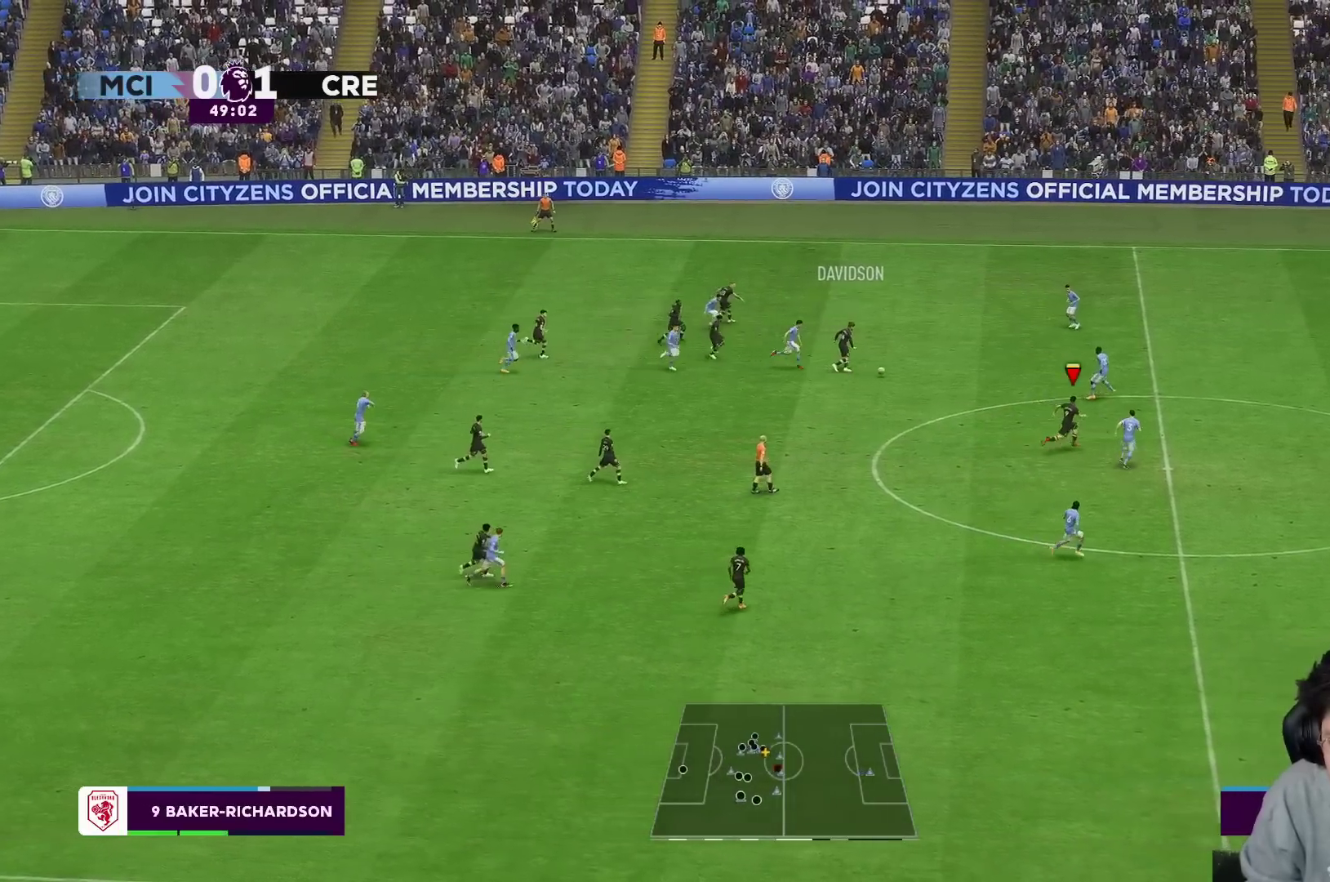
{"buttons": [], "left_stick": "down-left", "right_stick": "center", "events": [[500, "left_stick", "down-left"]]}
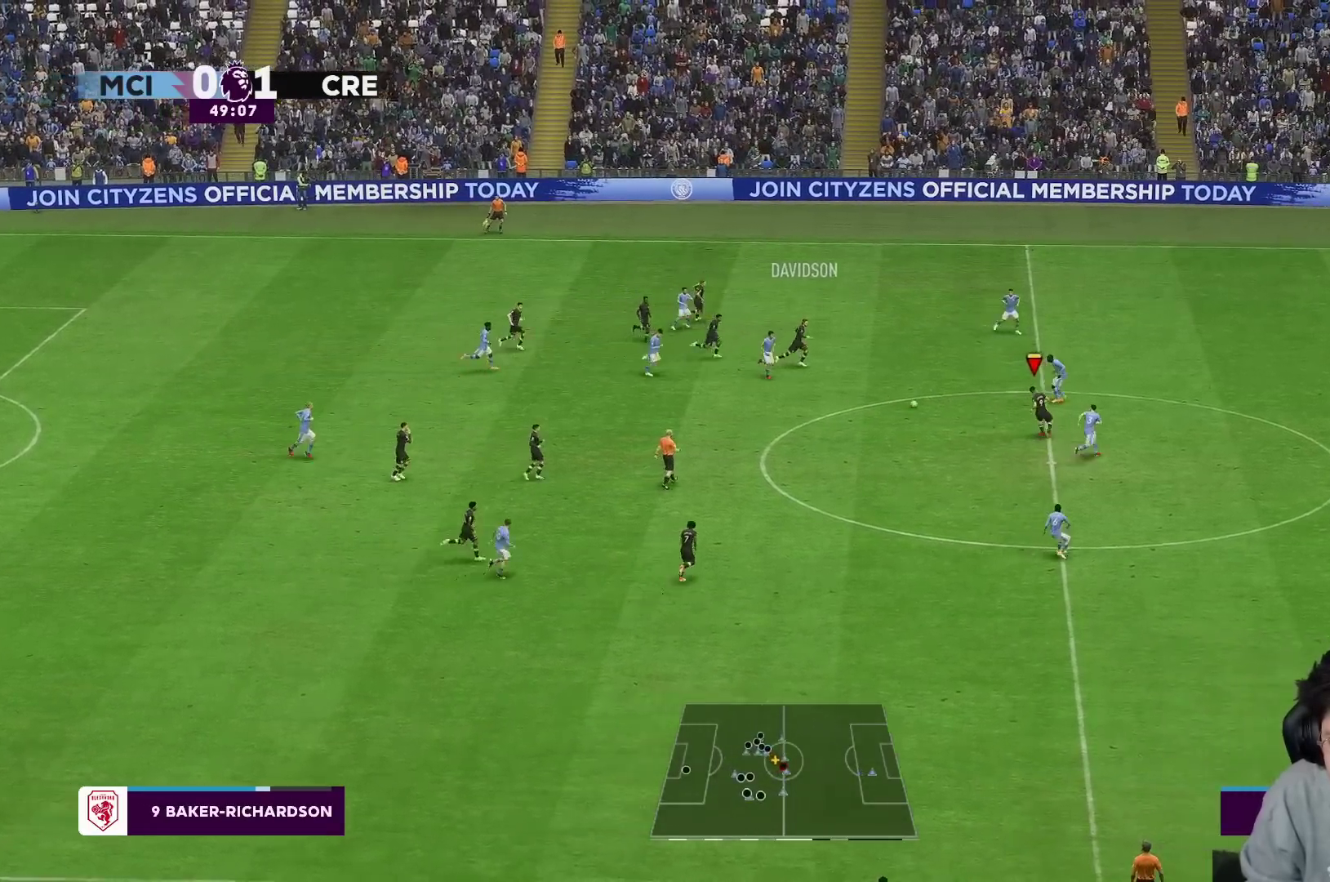
{"buttons": [], "left_stick": "down-left", "right_stick": "center", "events": []}
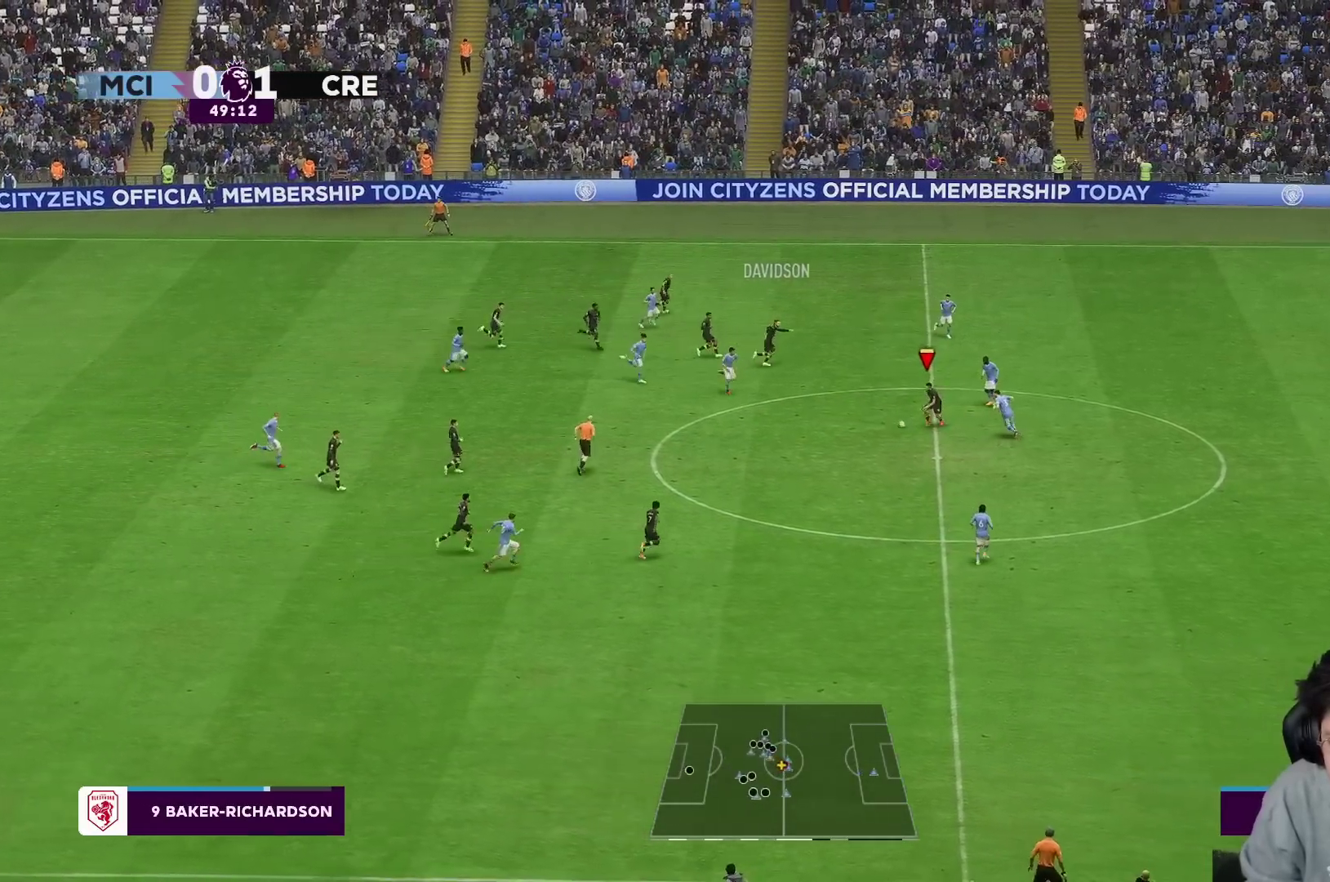
{"buttons": [], "left_stick": "center", "right_stick": "center", "events": [[33, "A", "down"], [117, "A", "up"], [183, "left_stick", "down"], [300, "left_stick", "center"]]}
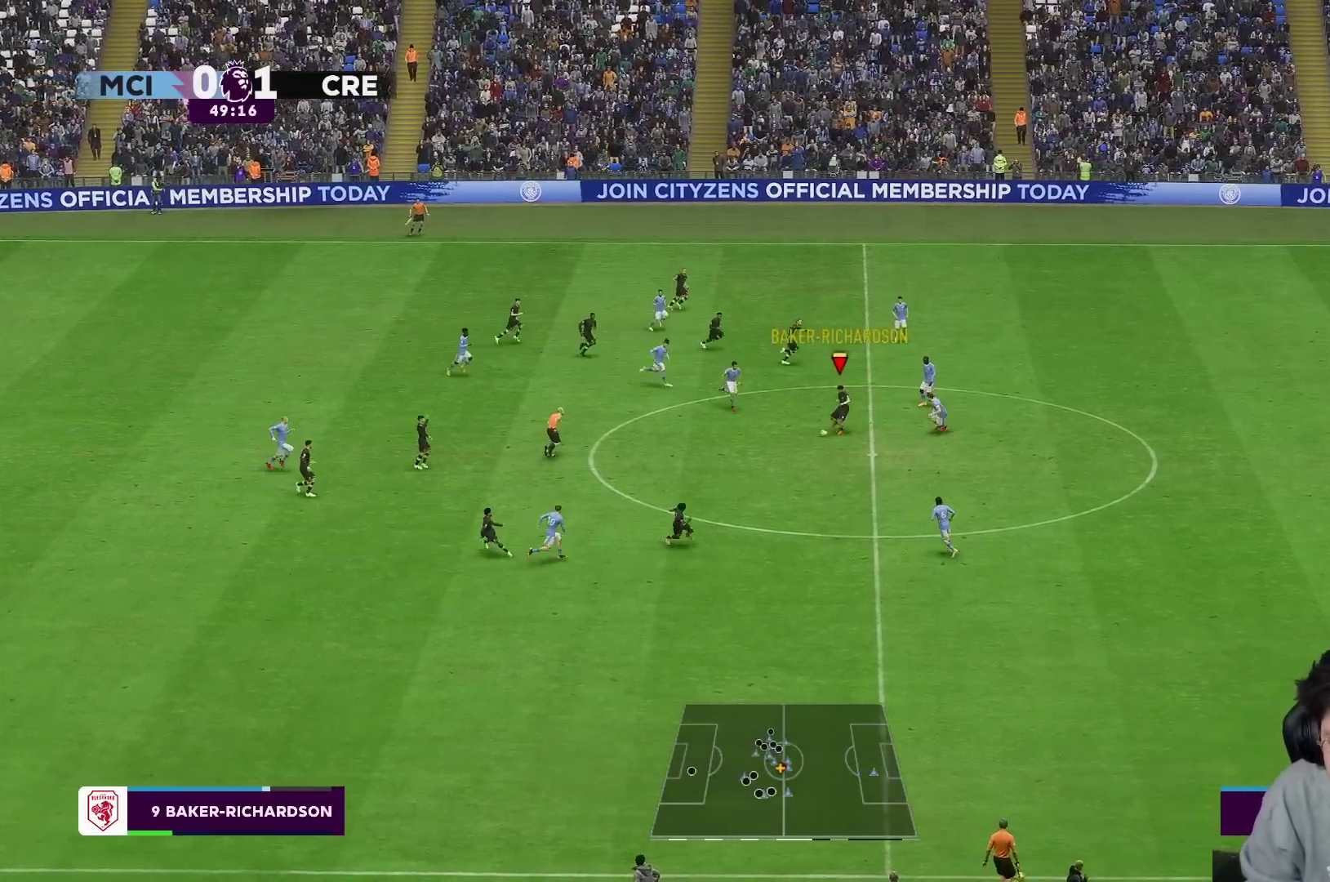
{"buttons": [], "left_stick": "up-right", "right_stick": "center", "events": [[333, "left_stick", "right"], [483, "left_stick", "up-right"]]}
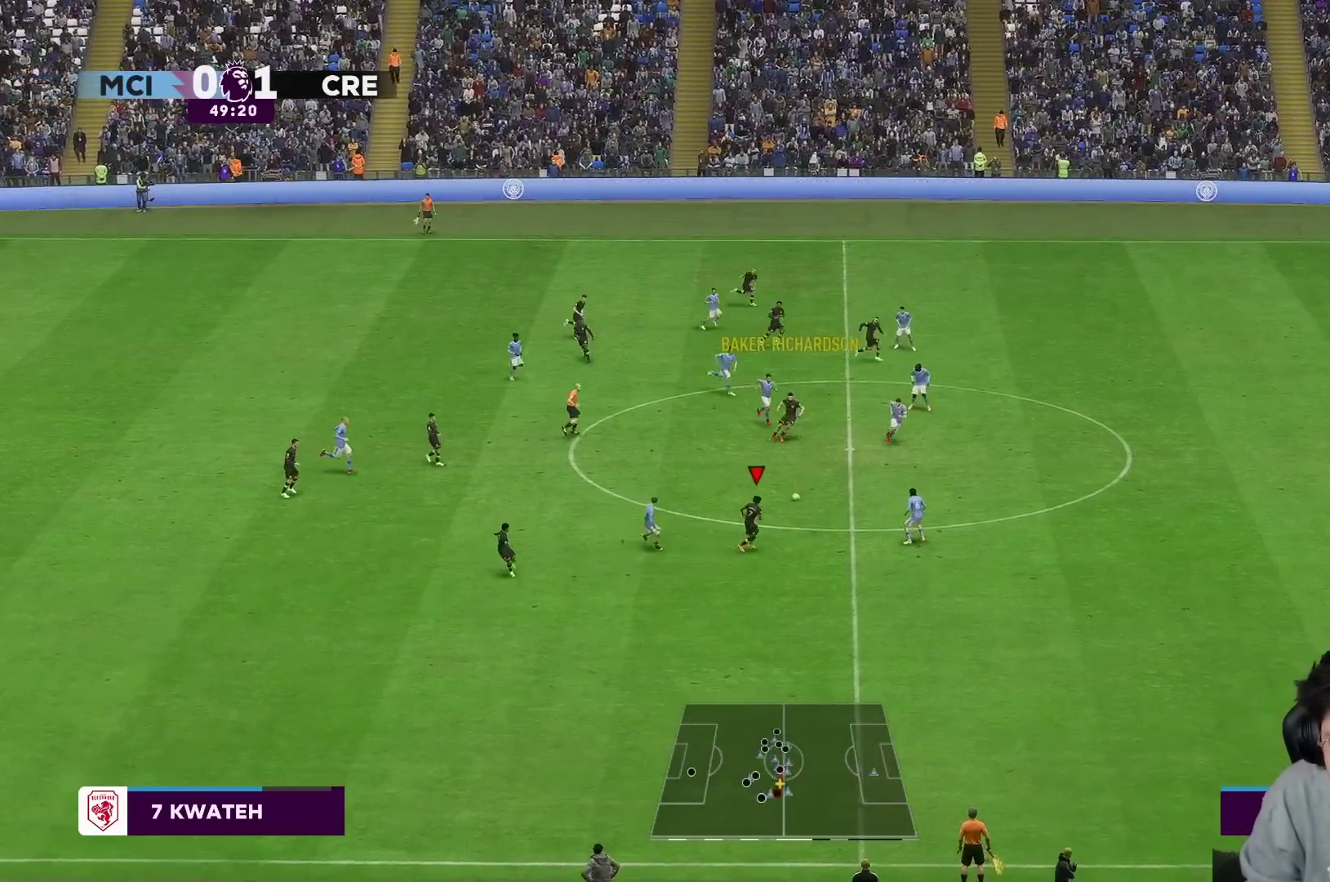
{"buttons": [], "left_stick": "up", "right_stick": "center", "events": [[17, "left_stick", "up"]]}
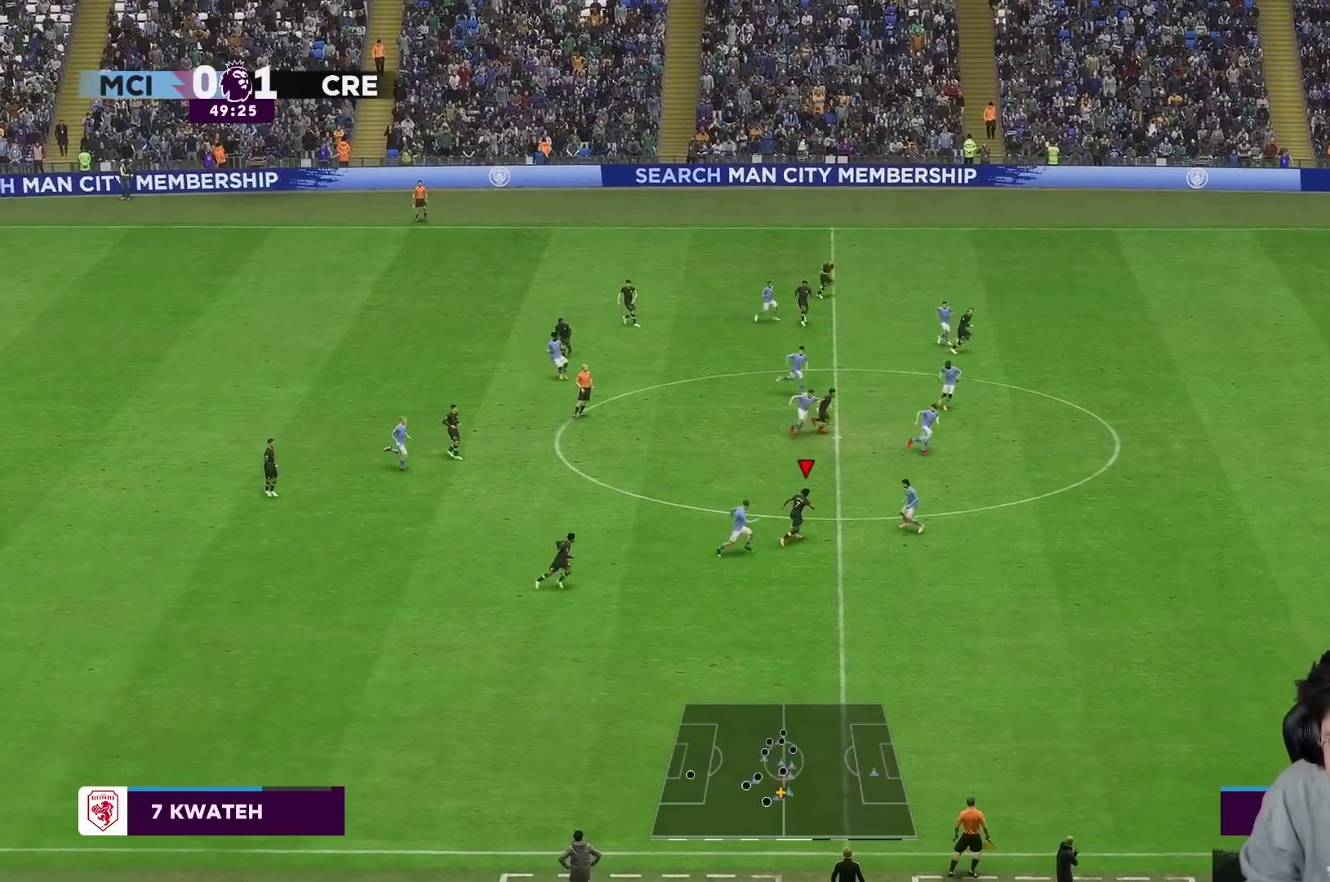
{"buttons": ["R2"], "left_stick": "left", "right_stick": "center", "events": [[67, "right_stick", "down-right"], [183, "left_stick", "left"], [233, "right_stick", "left"], [300, "right_stick", "center"], [467, "R2", "down"]]}
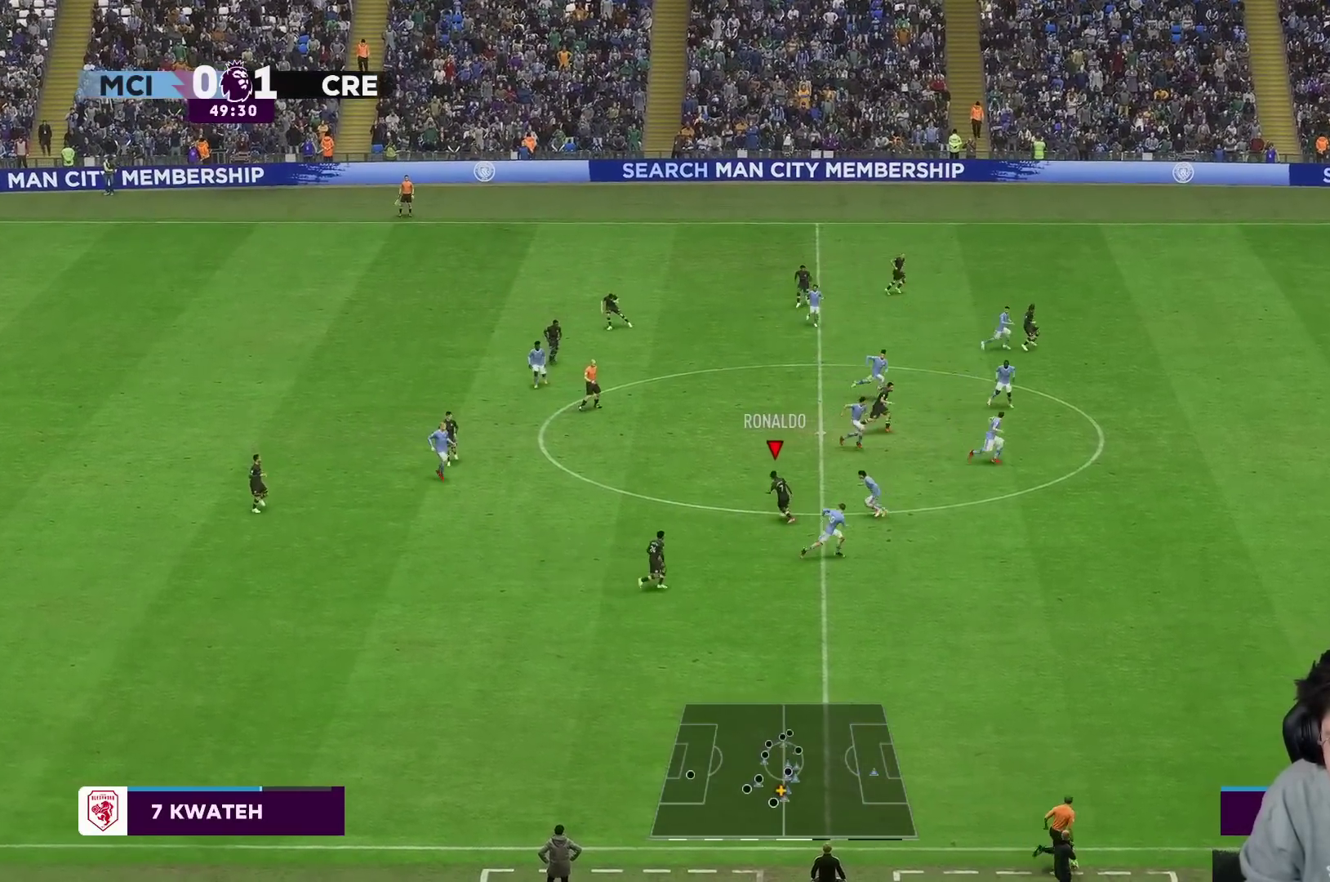
{"buttons": ["R2"], "left_stick": "down-left", "right_stick": "center", "events": [[283, "left_stick", "down-left"]]}
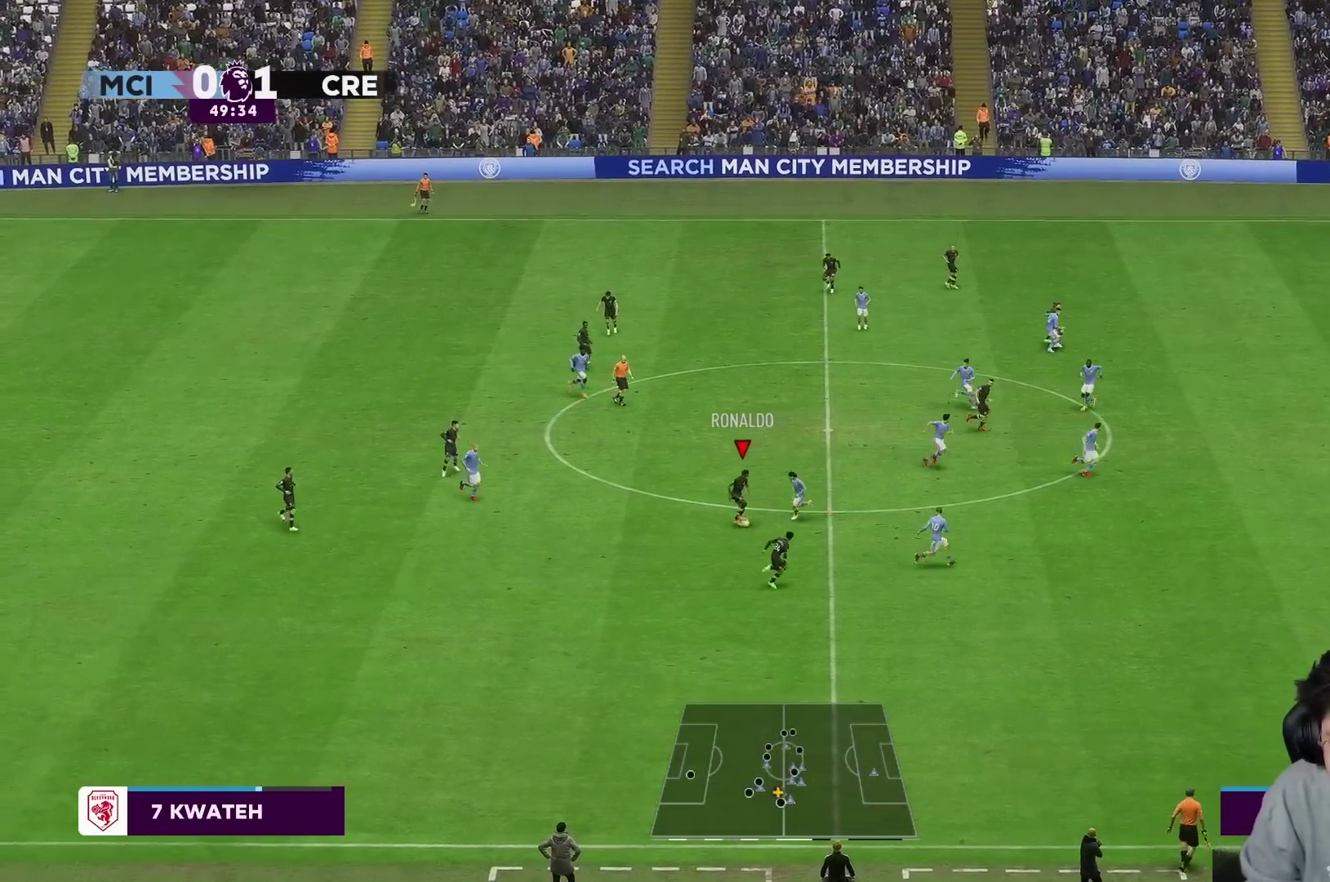
{"buttons": [], "left_stick": "down-left", "right_stick": "center", "events": [[250, "A", "down"], [250, "R2", "up"], [317, "A", "up"]]}
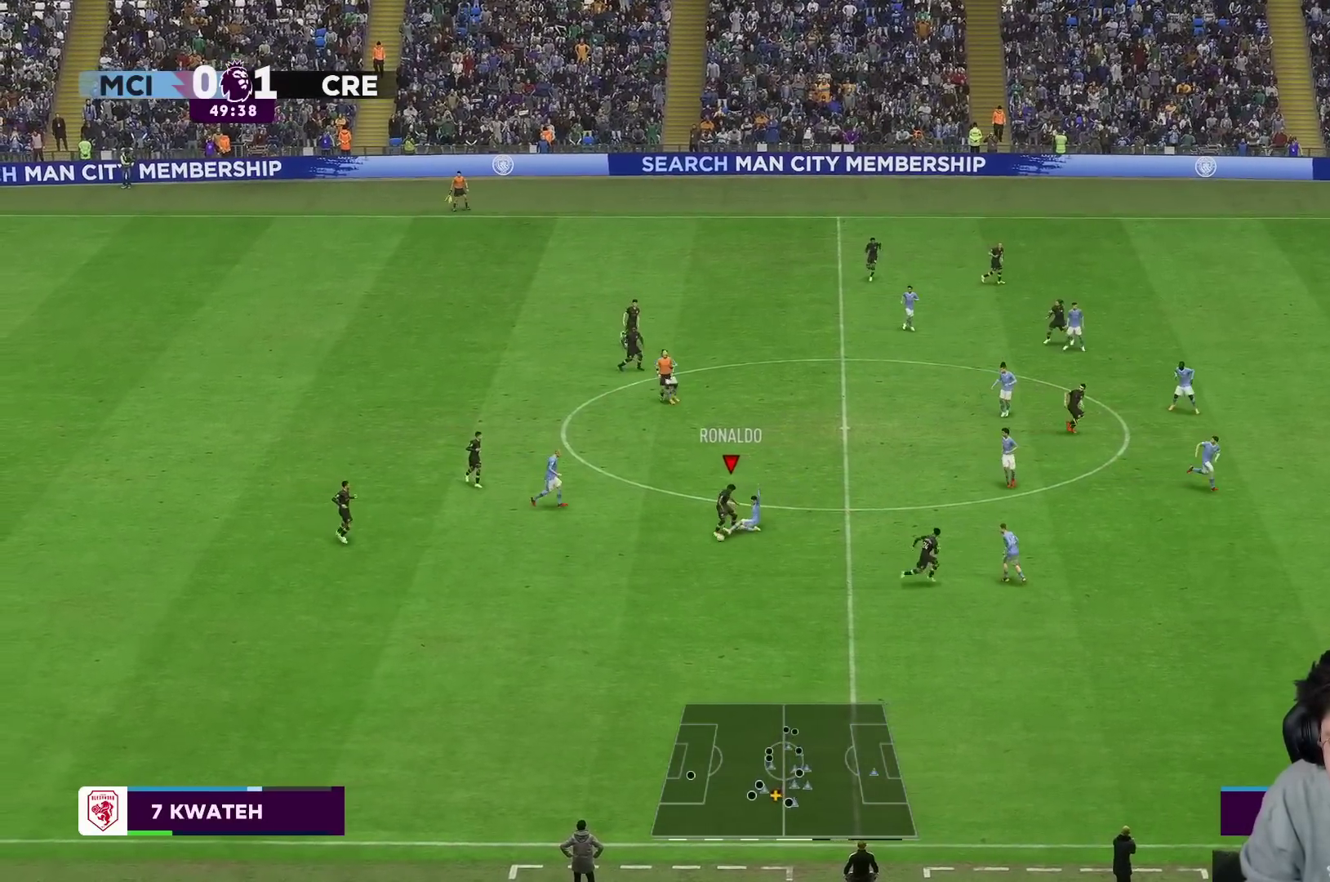
{"buttons": ["R2"], "left_stick": "down-left", "right_stick": "center", "events": [[50, "R2", "down"]]}
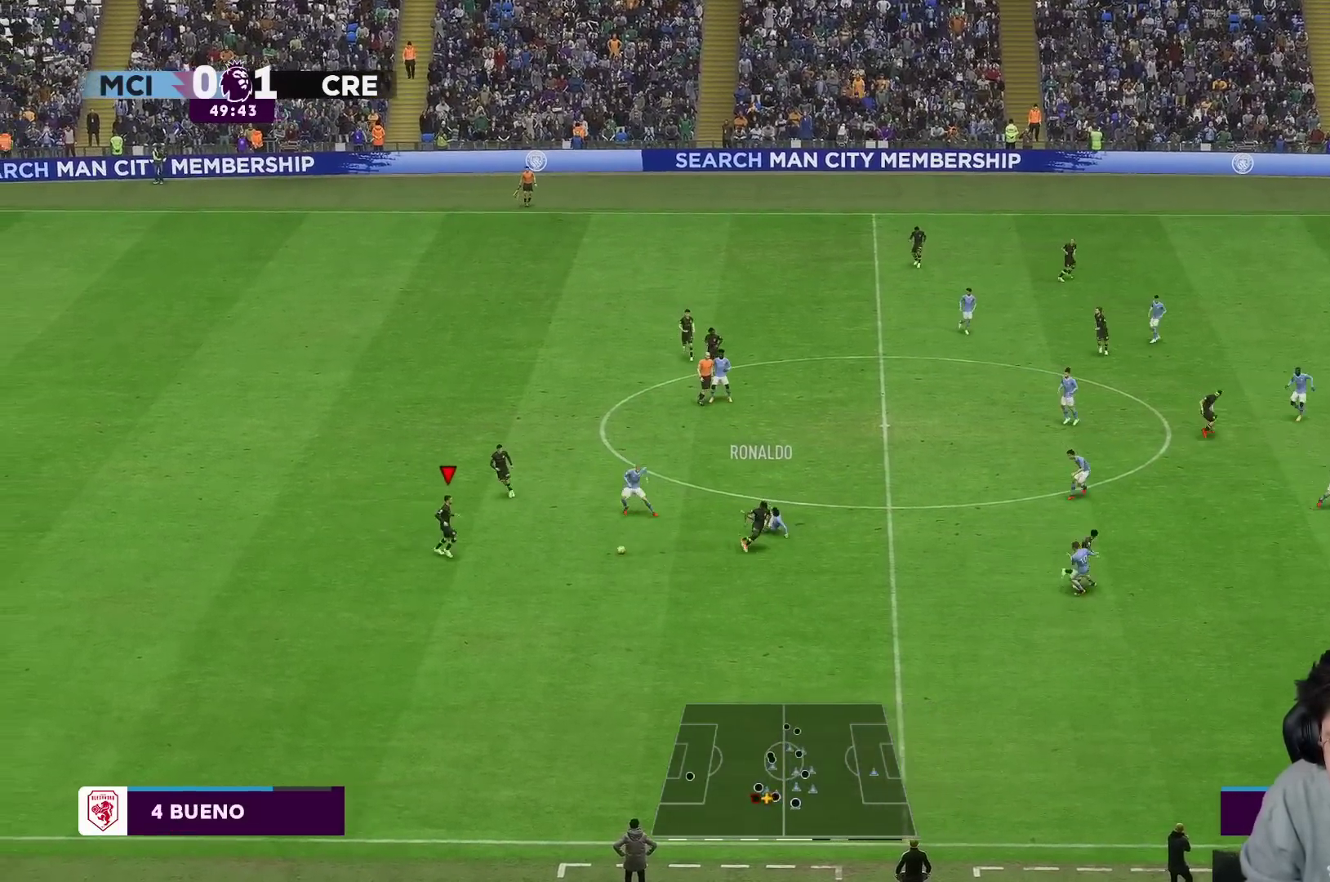
{"buttons": [], "left_stick": "down-right", "right_stick": "center", "events": [[67, "left_stick", "down-right"], [150, "R2", "up"]]}
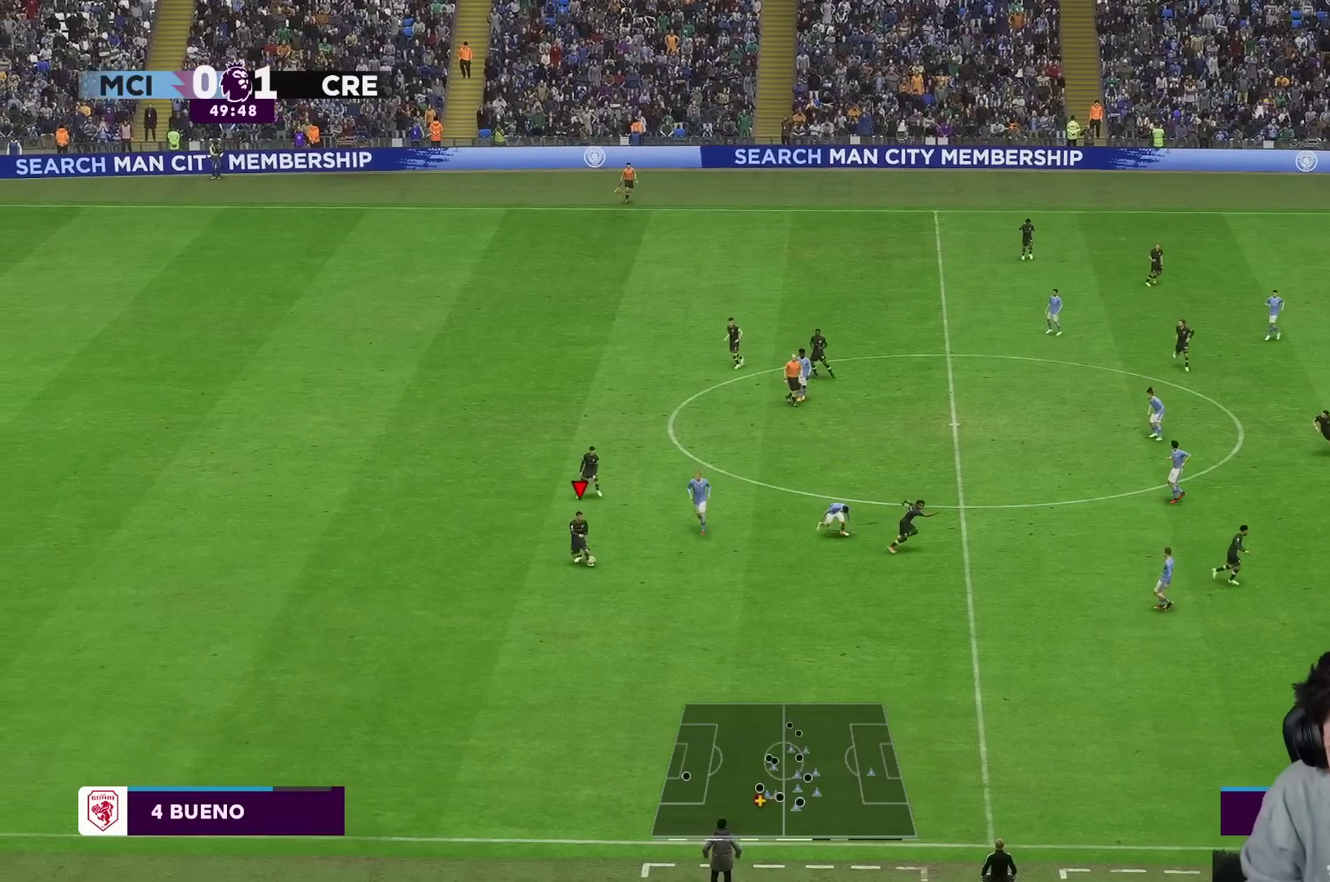
{"buttons": [], "left_stick": "down-right", "right_stick": "center", "events": [[67, "R1", "down"], [267, "R1", "up"]]}
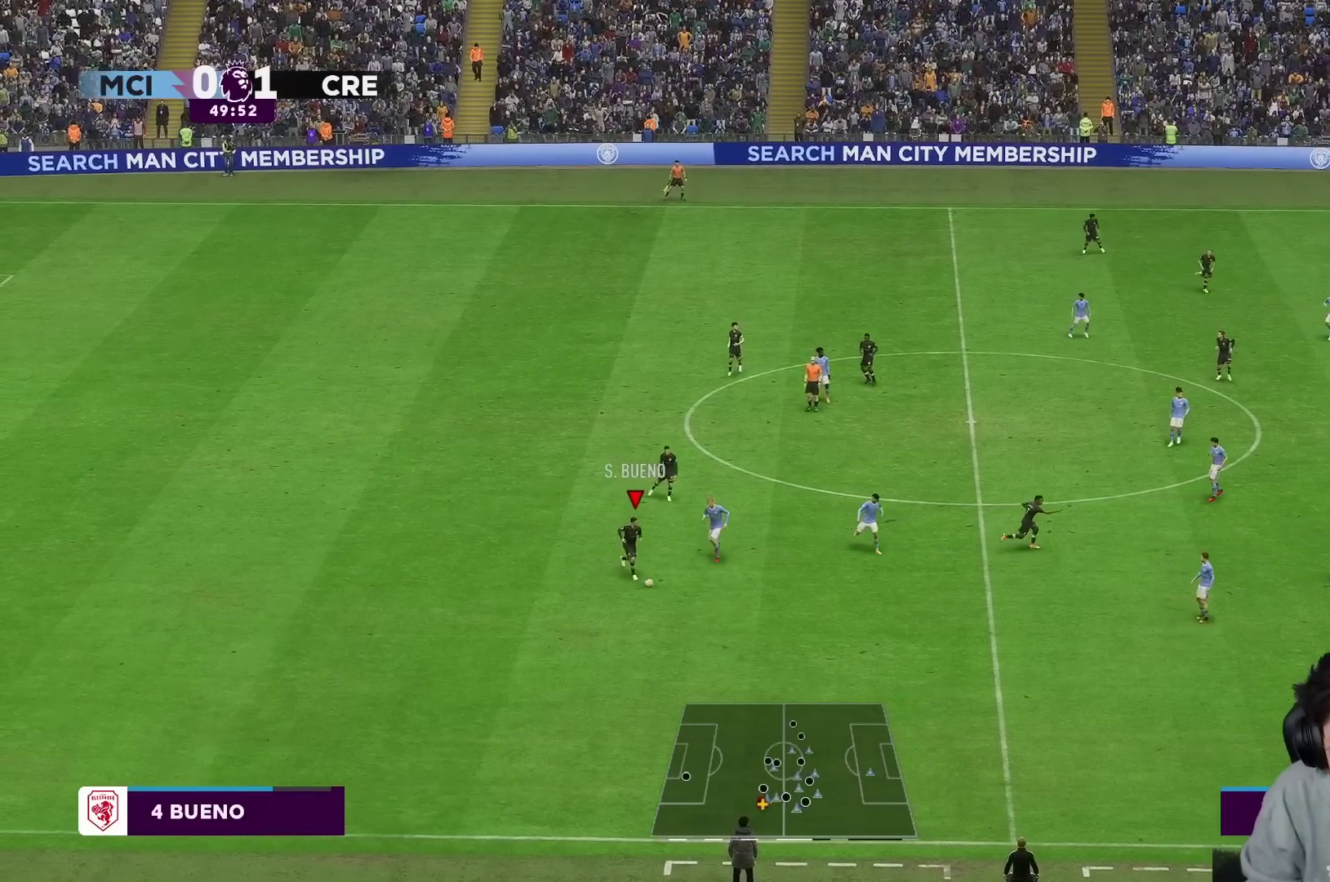
{"buttons": [], "left_stick": "down", "right_stick": "center", "events": [[150, "R1", "down"], [350, "R1", "up"], [383, "left_stick", "down"]]}
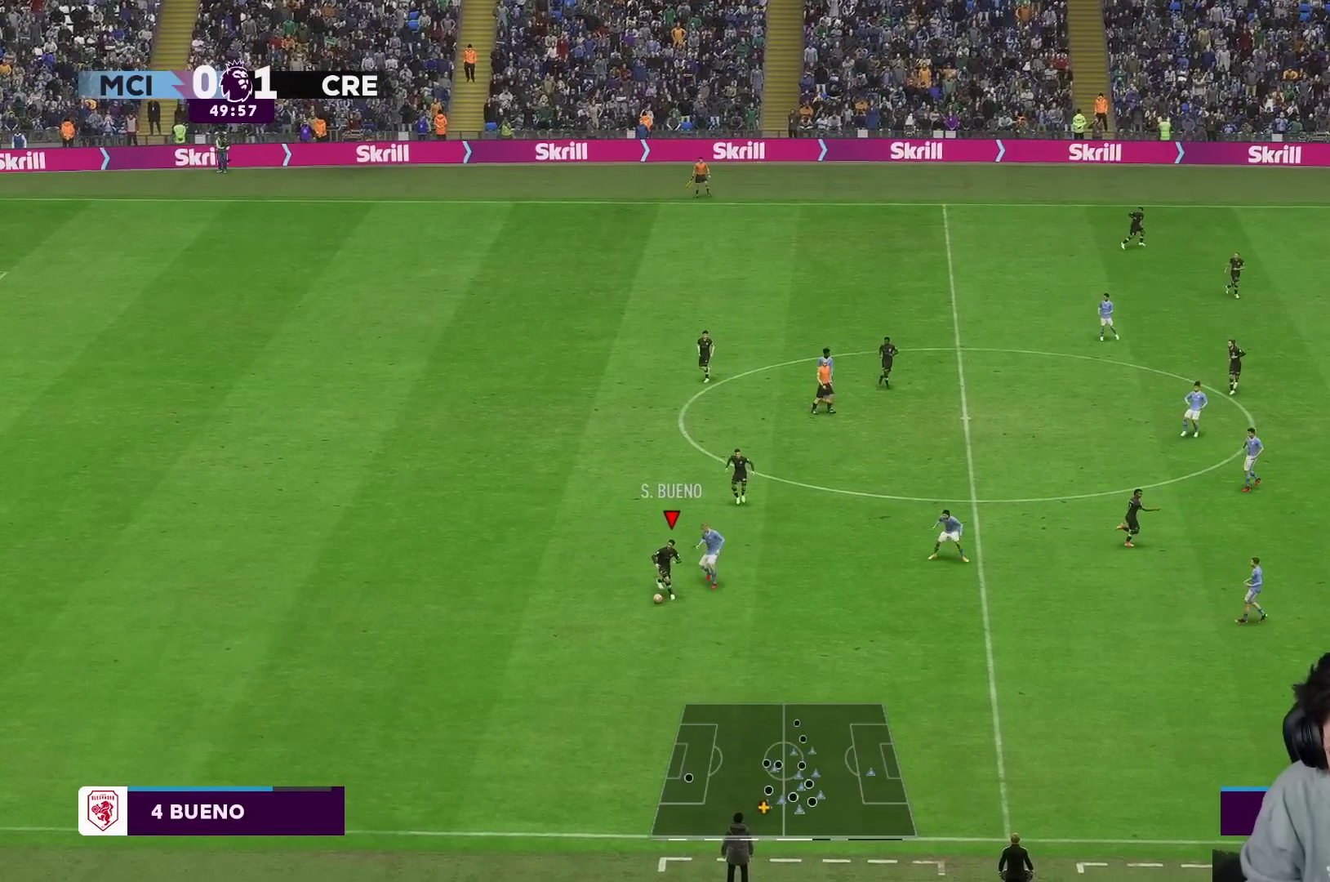
{"buttons": ["R1"], "left_stick": "down", "right_stick": "center", "events": [[17, "R1", "down"]]}
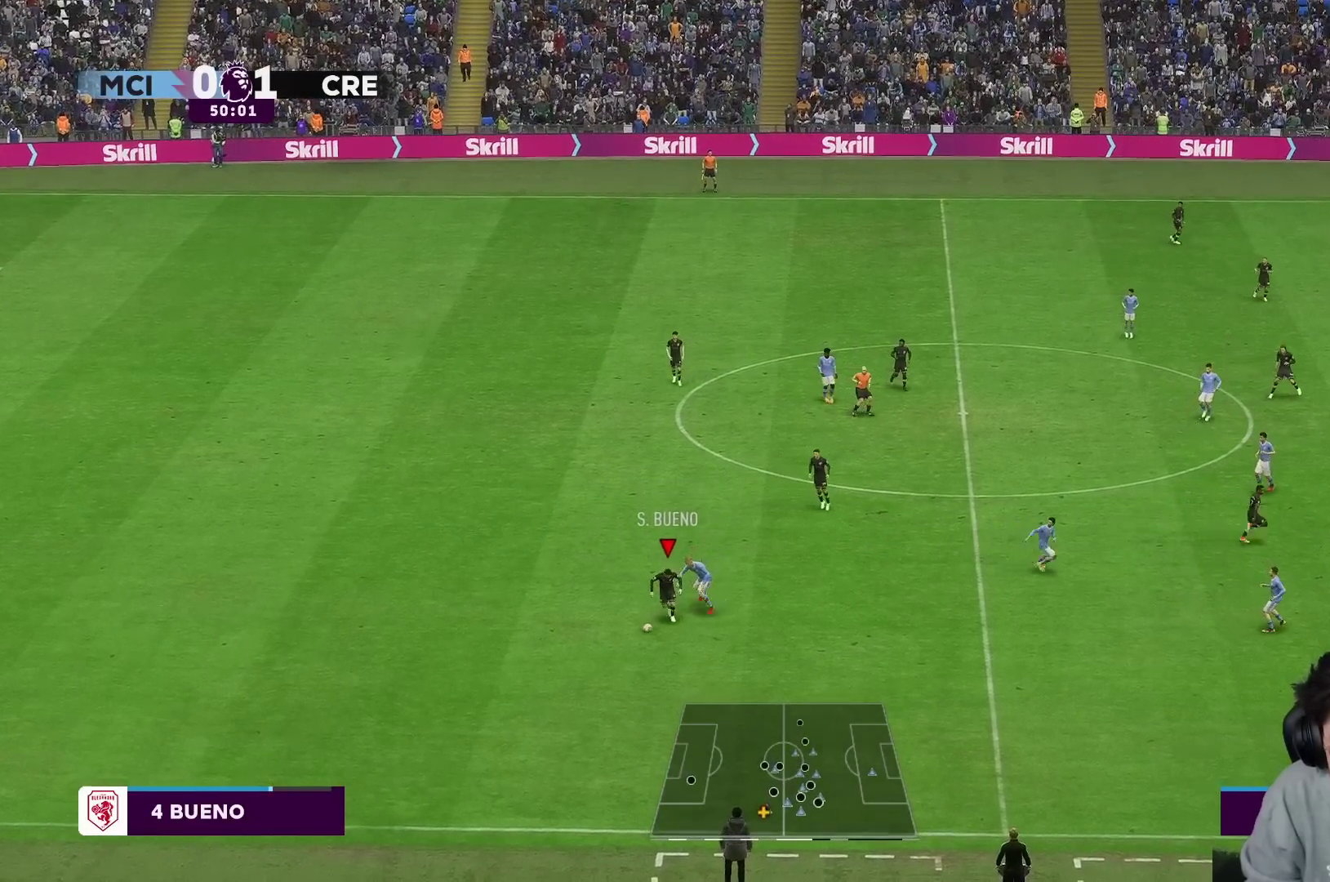
{"buttons": [], "left_stick": "left", "right_stick": "center", "events": [[50, "R1", "up"], [50, "left_stick", "left"]]}
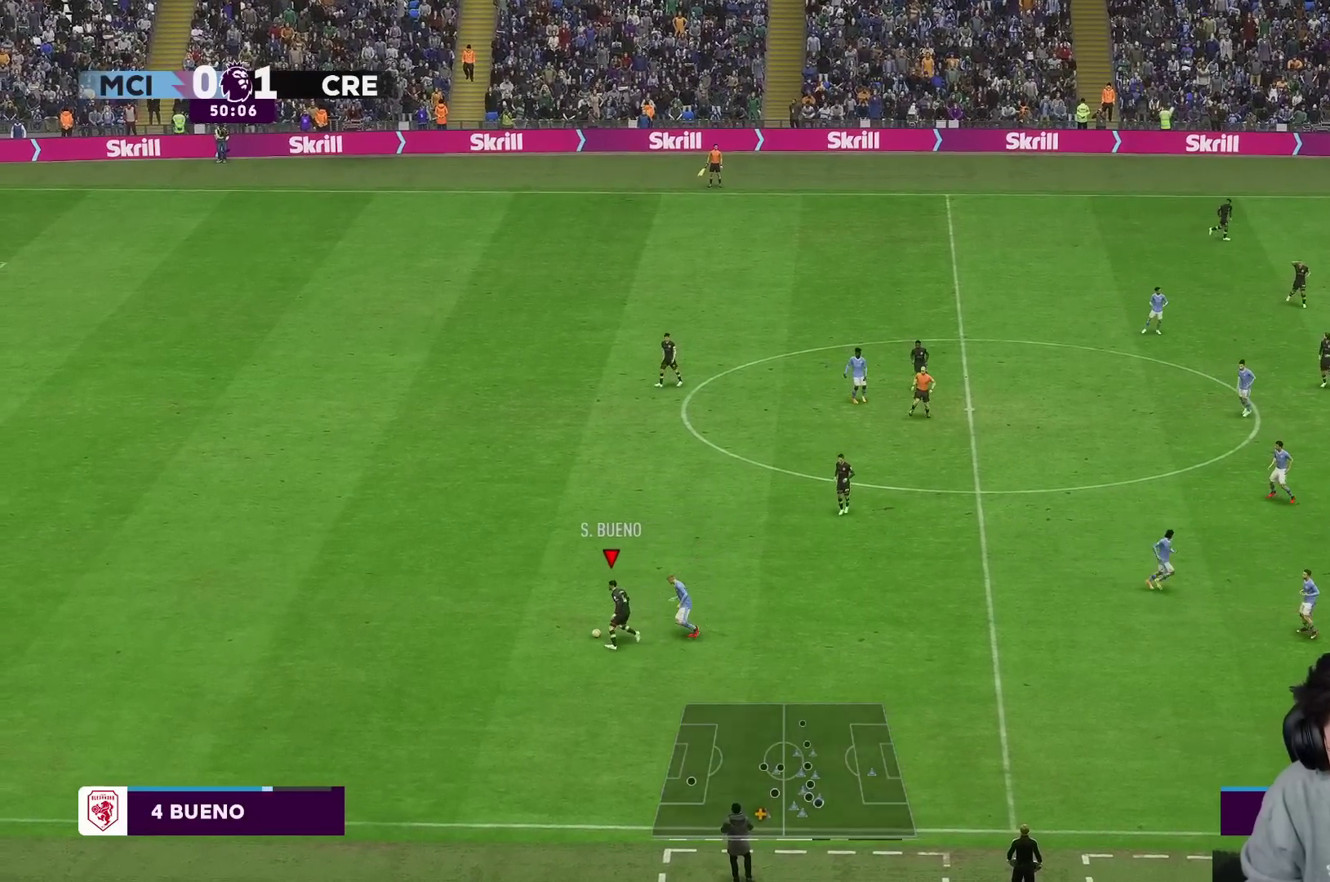
{"buttons": ["A"], "left_stick": "up-left", "right_stick": "center", "events": [[133, "left_stick", "up-left"], [467, "A", "down"]]}
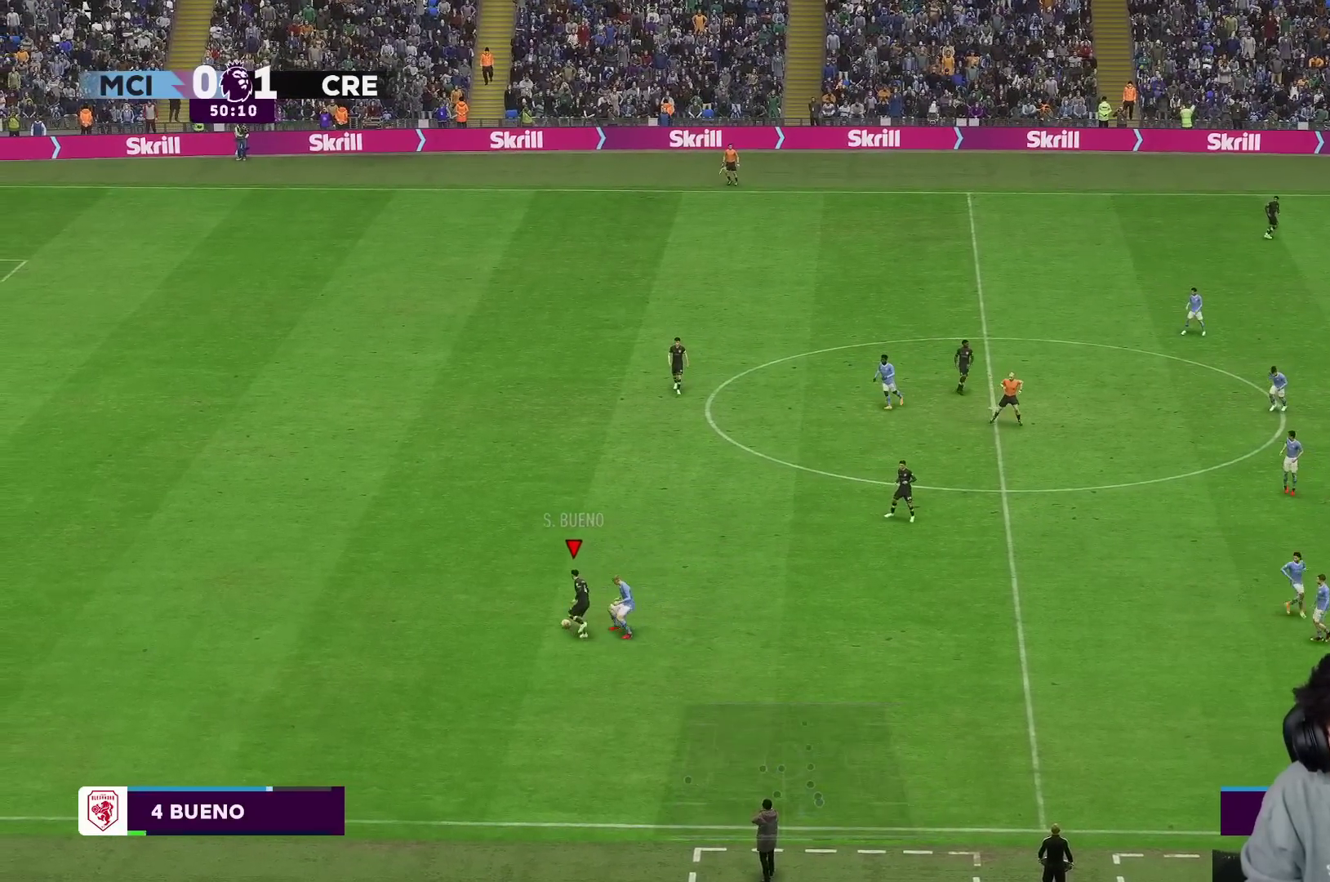
{"buttons": [], "left_stick": "up", "right_stick": "center", "events": [[117, "left_stick", "up"], [150, "A", "up"]]}
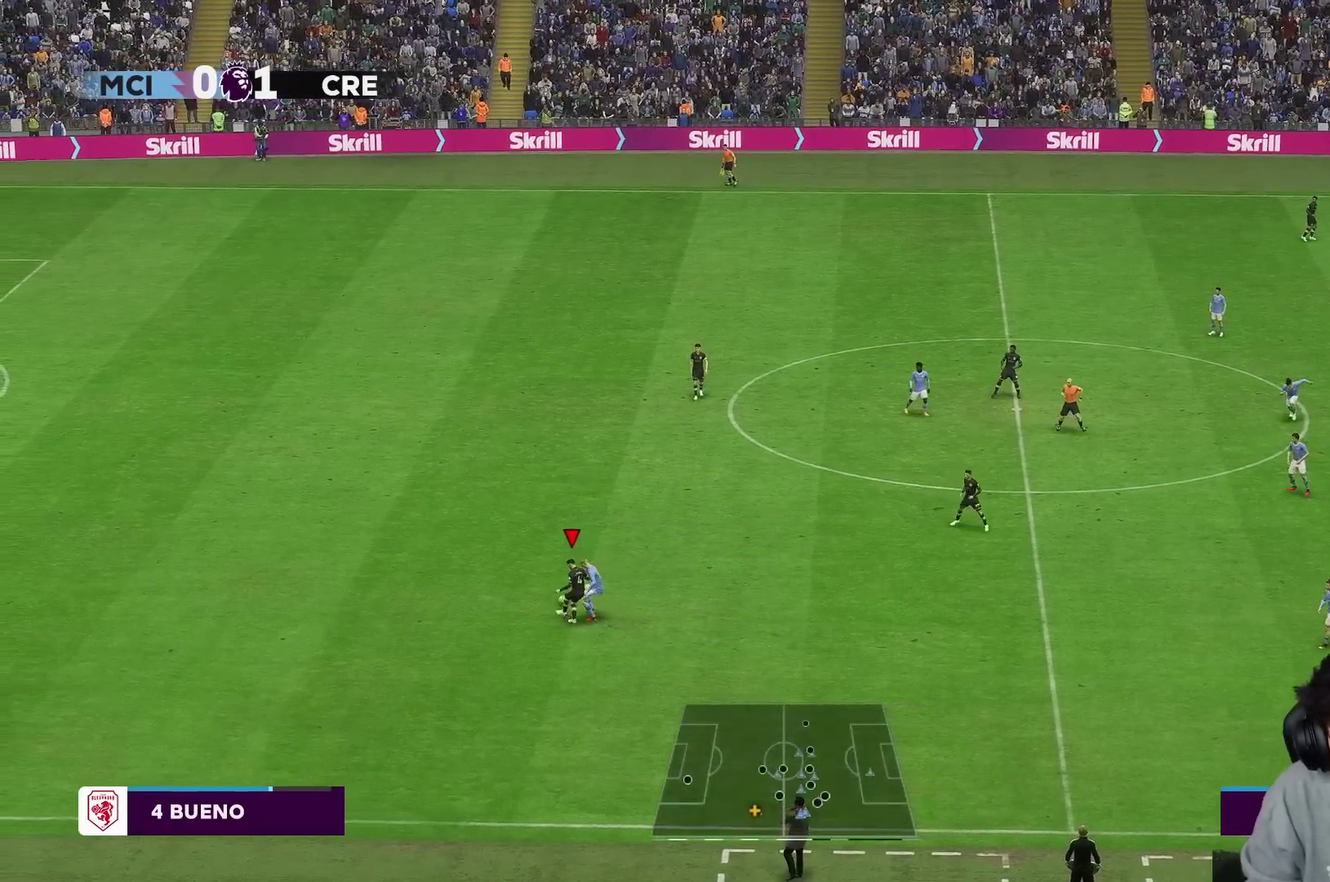
{"buttons": [], "left_stick": "center", "right_stick": "center", "events": [[17, "left_stick", "center"]]}
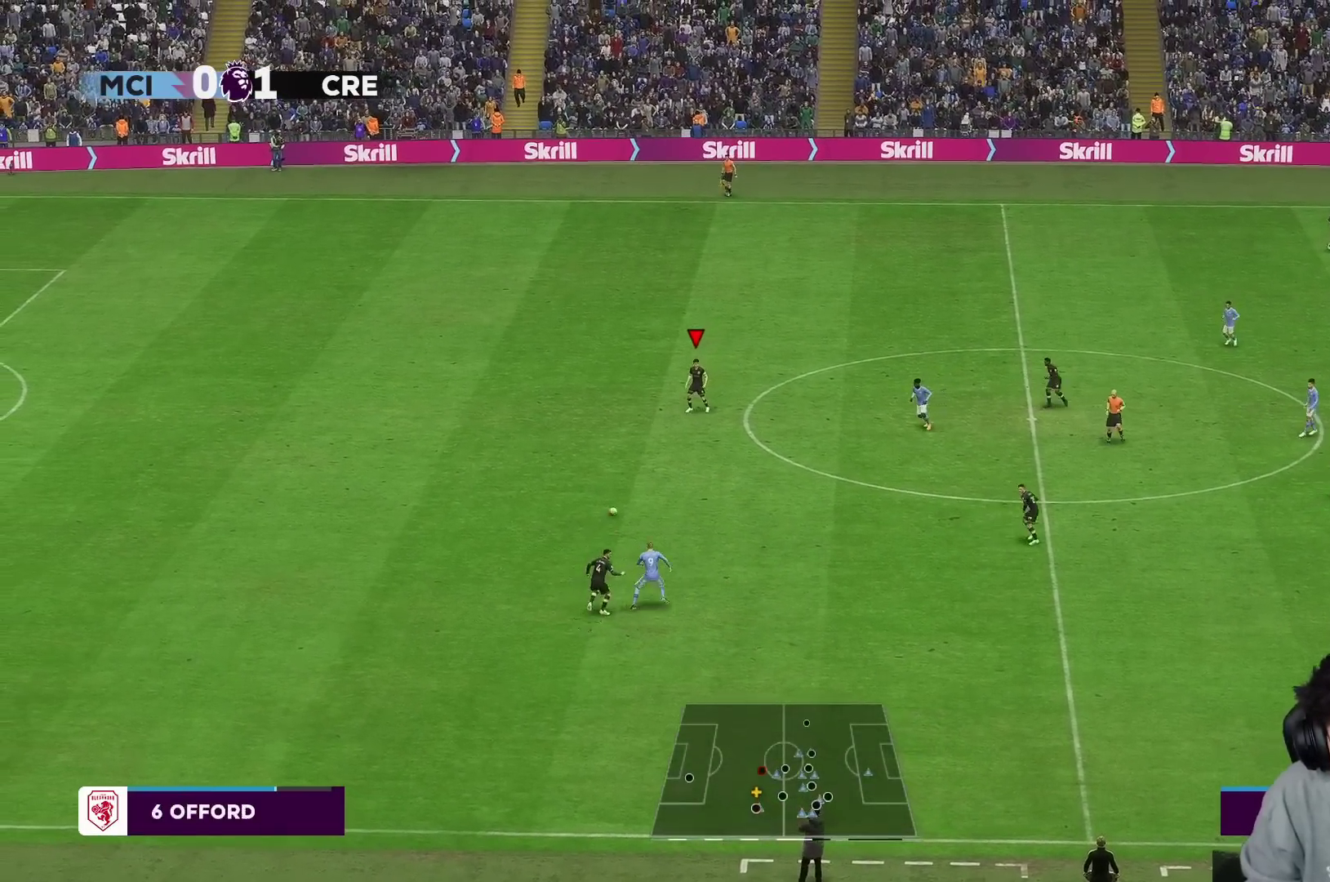
{"buttons": [], "left_stick": "up", "right_stick": "center", "events": [[217, "left_stick", "up"]]}
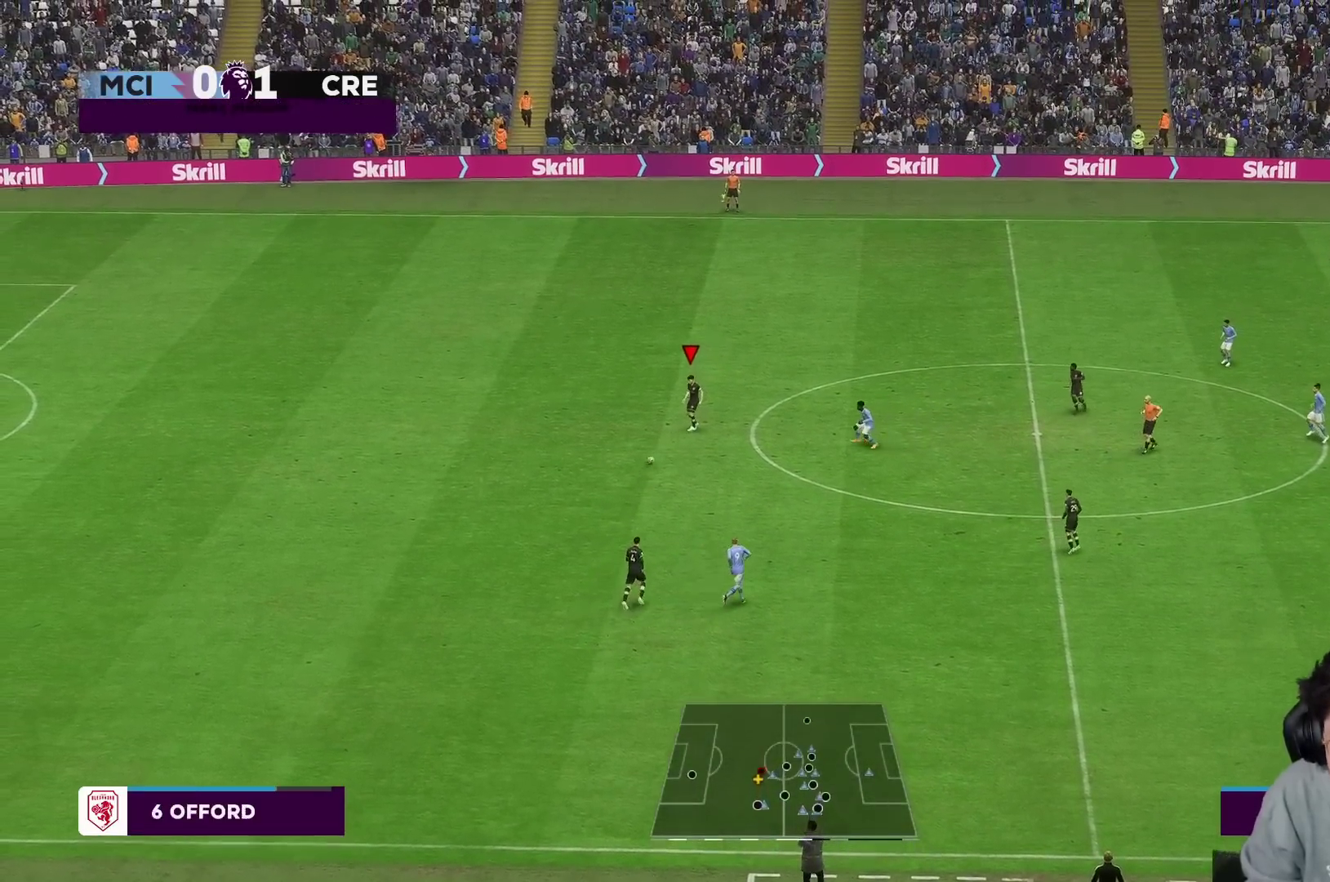
{"buttons": [], "left_stick": "up", "right_stick": "center", "events": []}
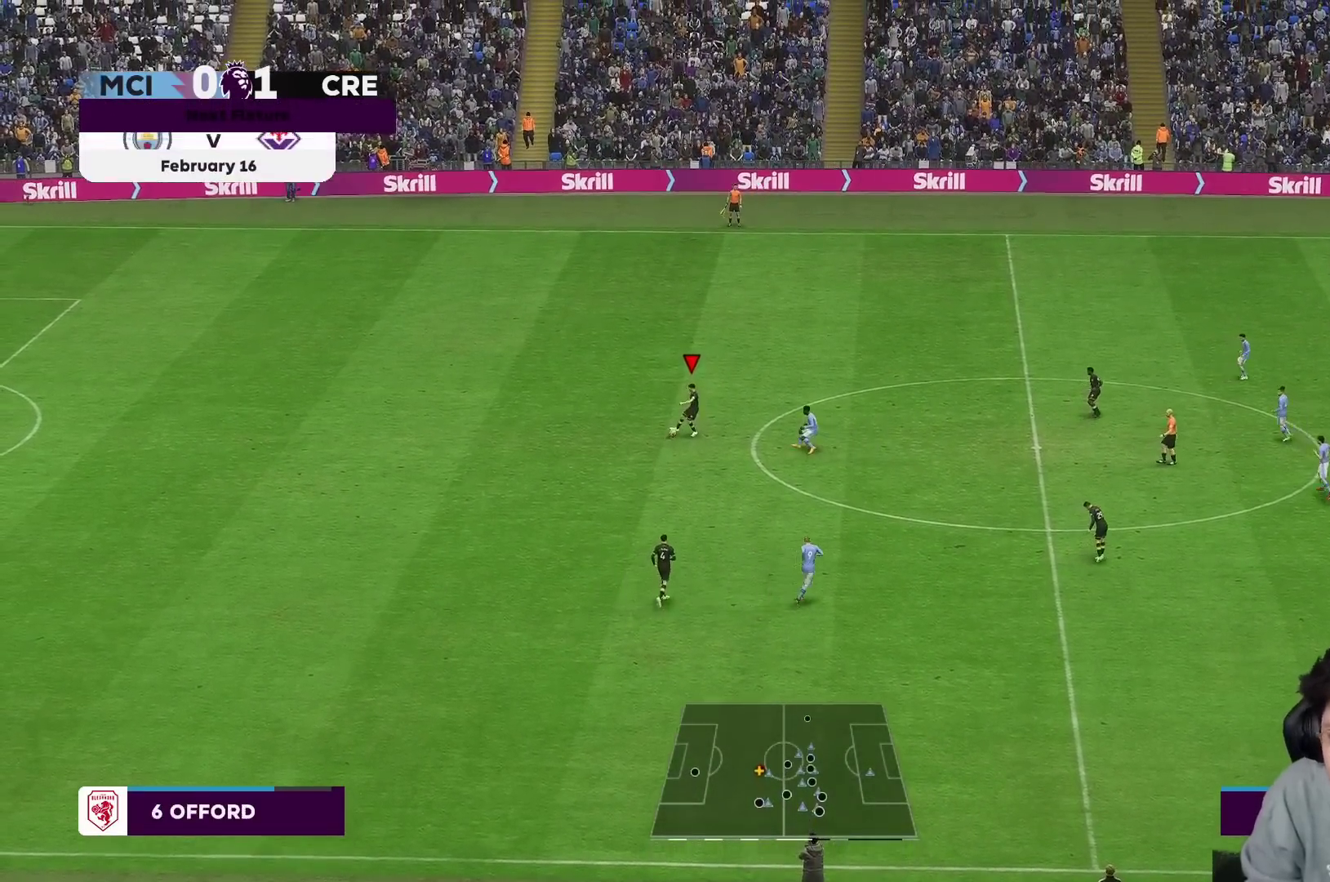
{"buttons": [], "left_stick": "up-right", "right_stick": "center", "events": [[317, "left_stick", "up-right"]]}
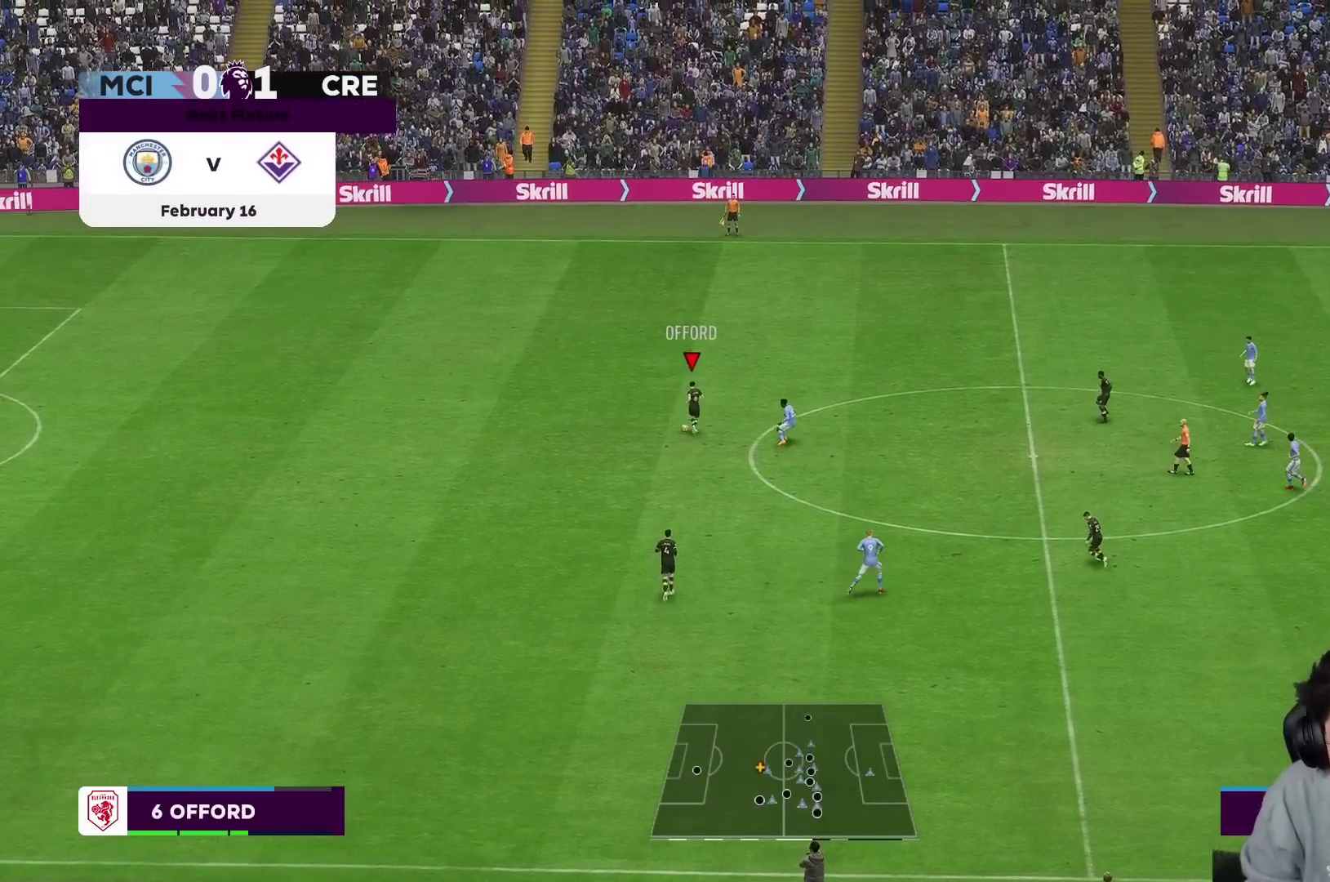
{"buttons": [], "left_stick": "up-right", "right_stick": "center", "events": []}
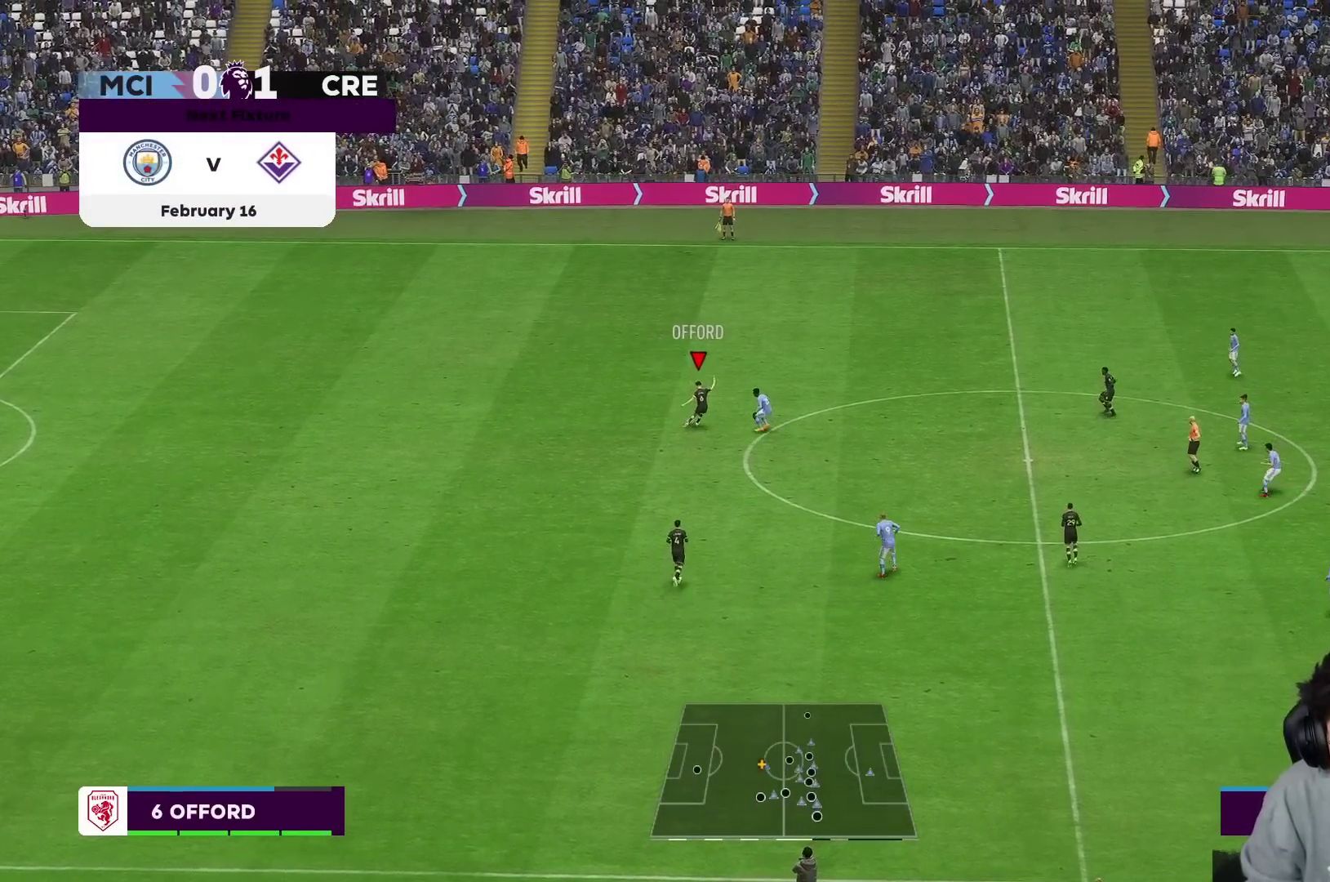
{"buttons": [], "left_stick": "up-right", "right_stick": "center", "events": []}
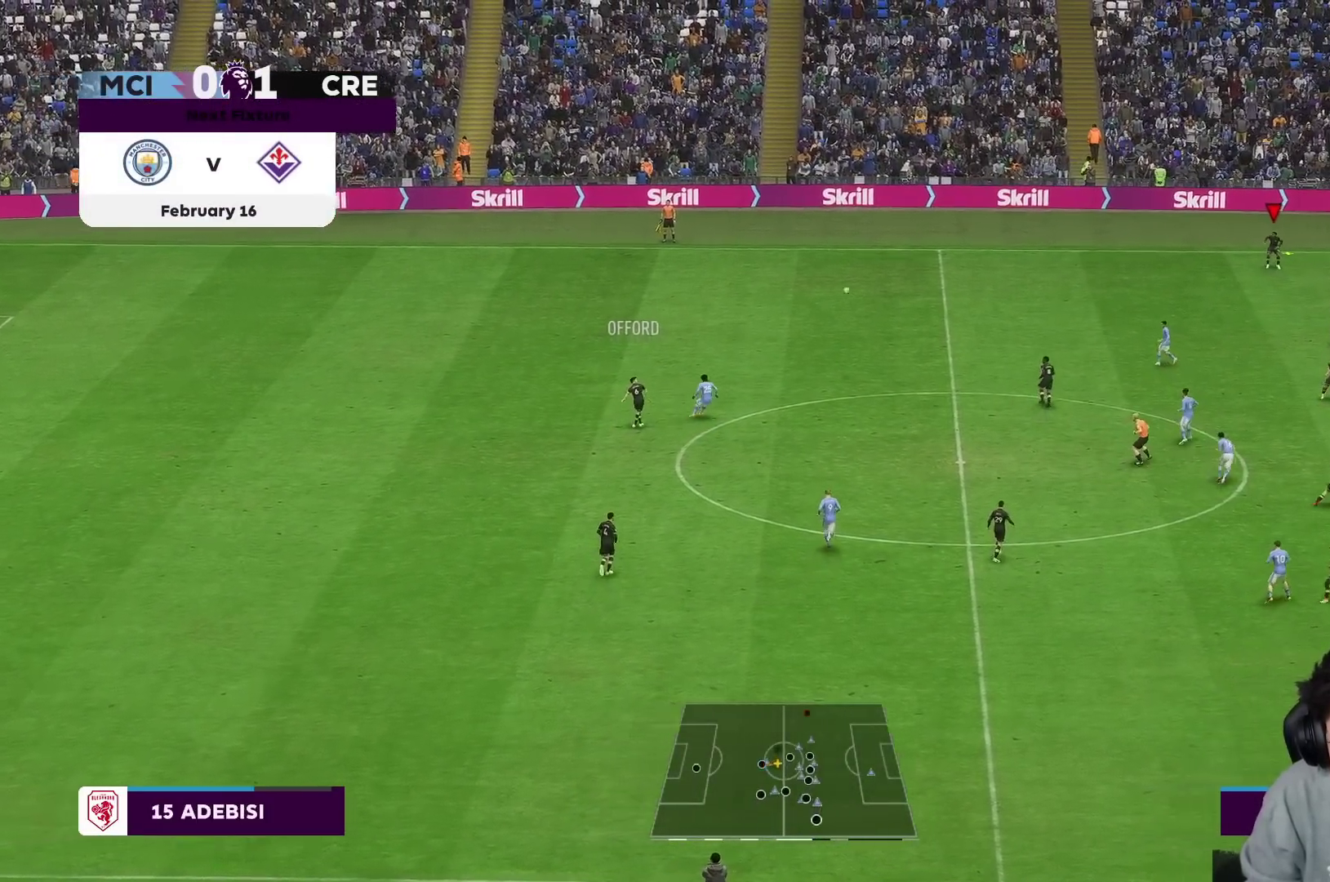
{"buttons": [], "left_stick": "right", "right_stick": "center", "events": [[50, "left_stick", "right"]]}
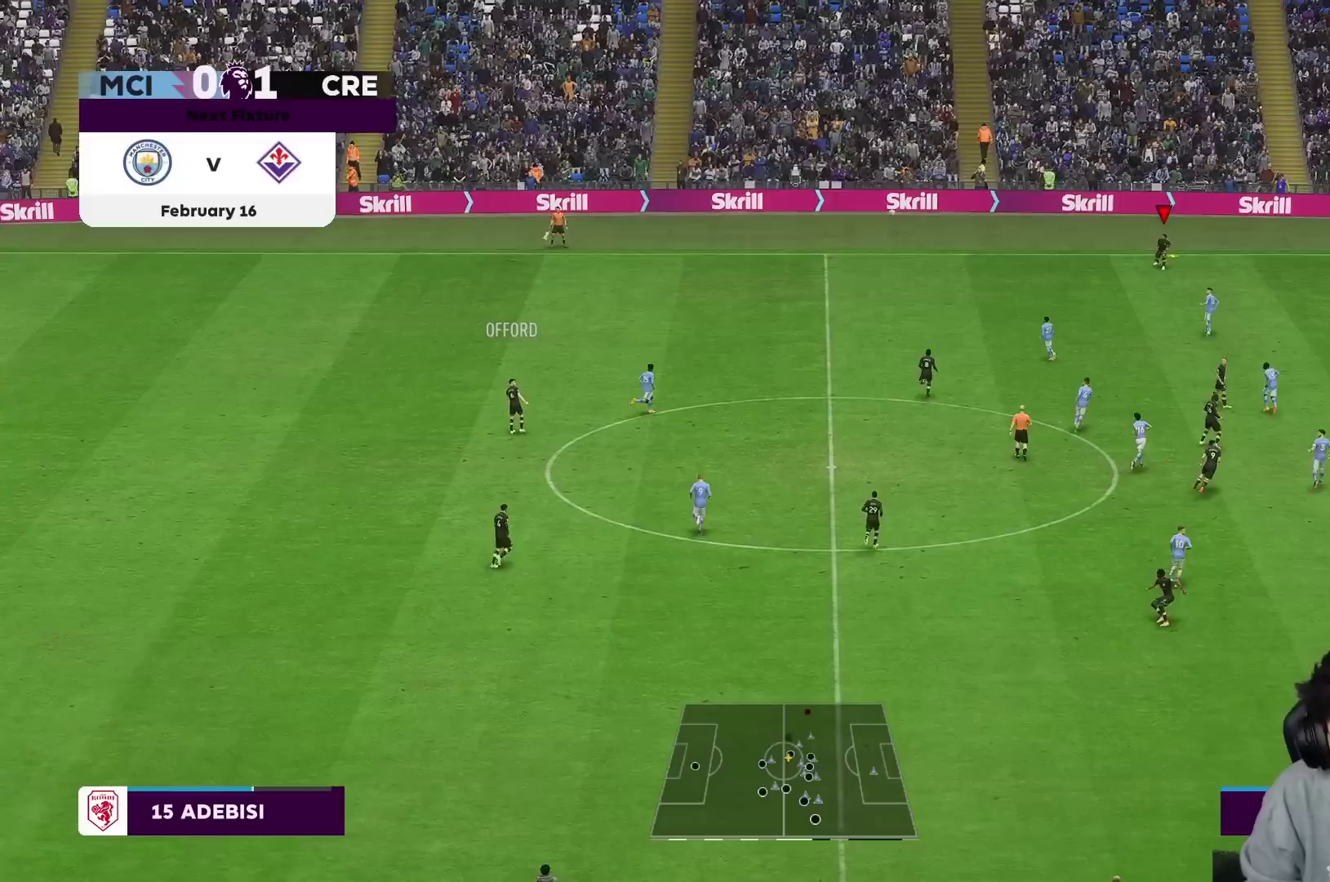
{"buttons": [], "left_stick": "right", "right_stick": "center", "events": []}
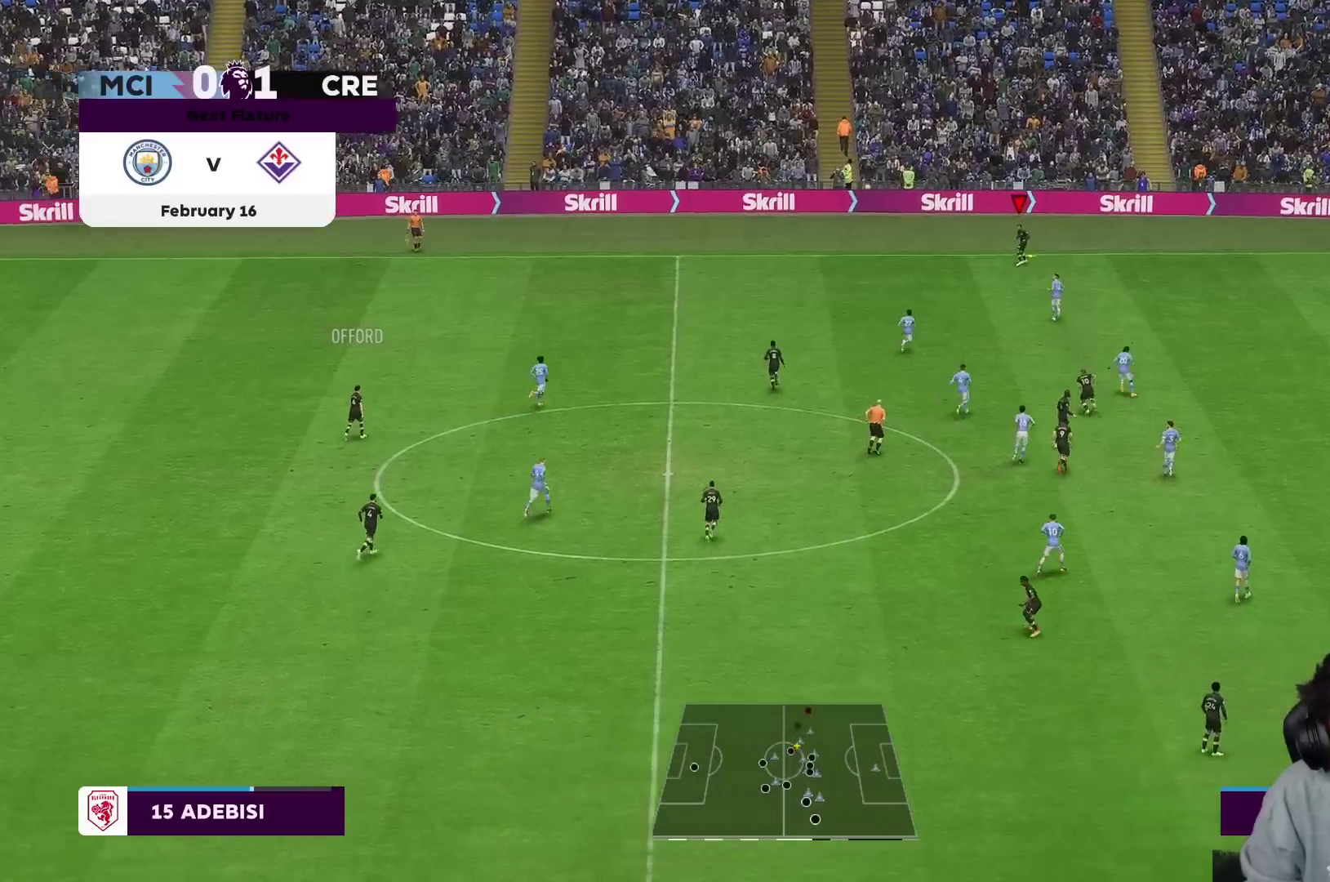
{"buttons": [], "left_stick": "right", "right_stick": "center", "events": []}